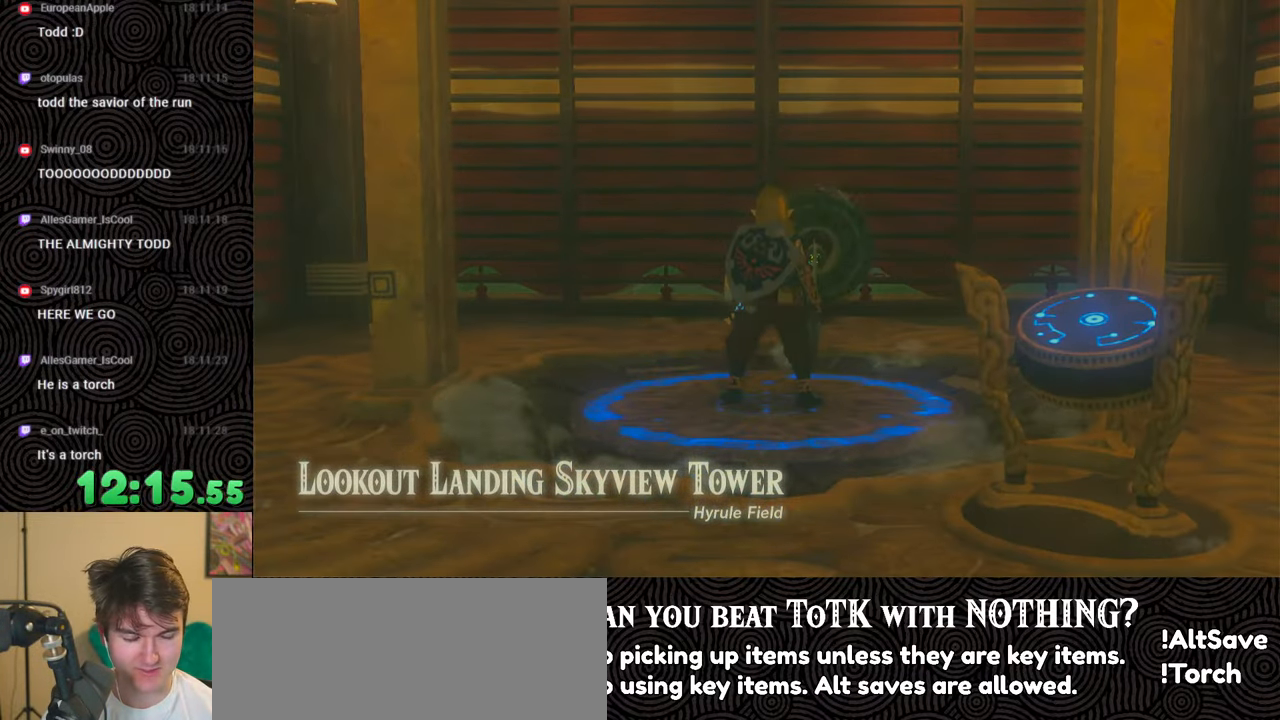
Gameplay with a controller (Nintendo layout); each line is a JSON object with the inputs held at the frame after it. "events" lists button and stick changes between this image and that frame as [ms after this image, input, new state], when the widget could be followed in between. Not read: L3 R3.
{"buttons": [], "left_stick": "up", "right_stick": "center", "events": [[117, "X", "down"], [217, "X", "up"]]}
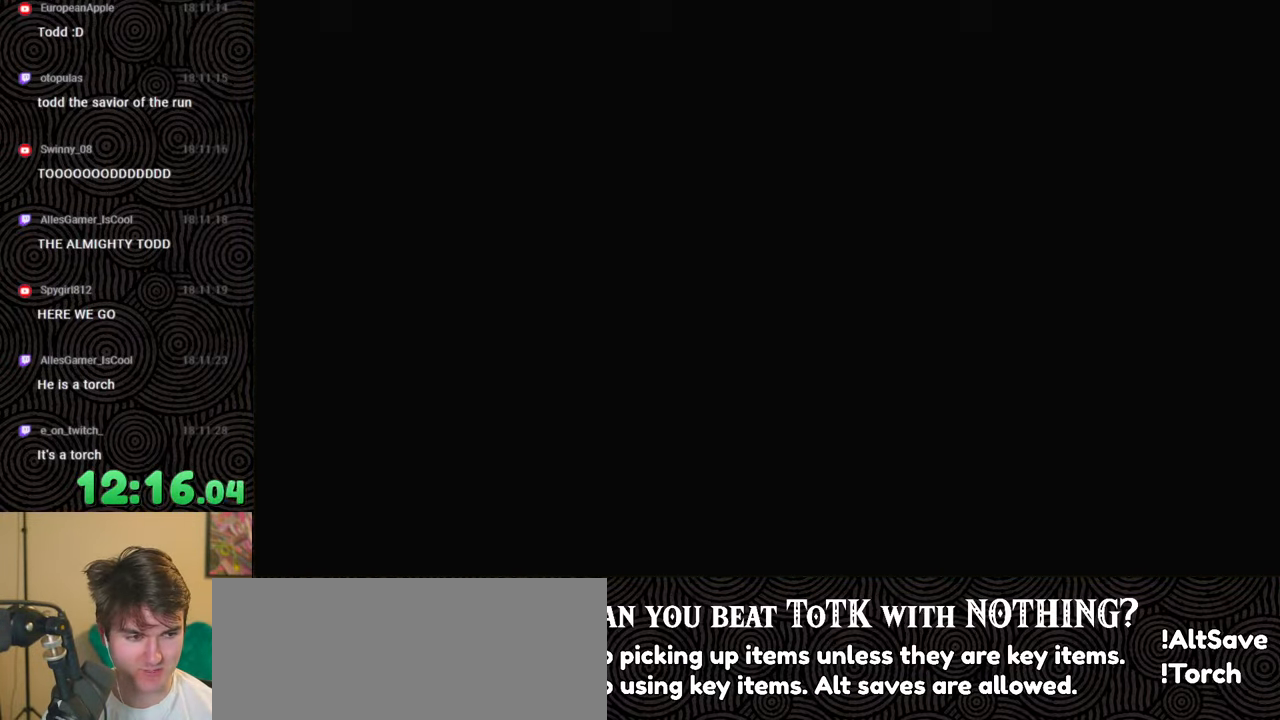
{"buttons": [], "left_stick": "up", "right_stick": "down-right", "events": [[283, "right_stick", "down-right"]]}
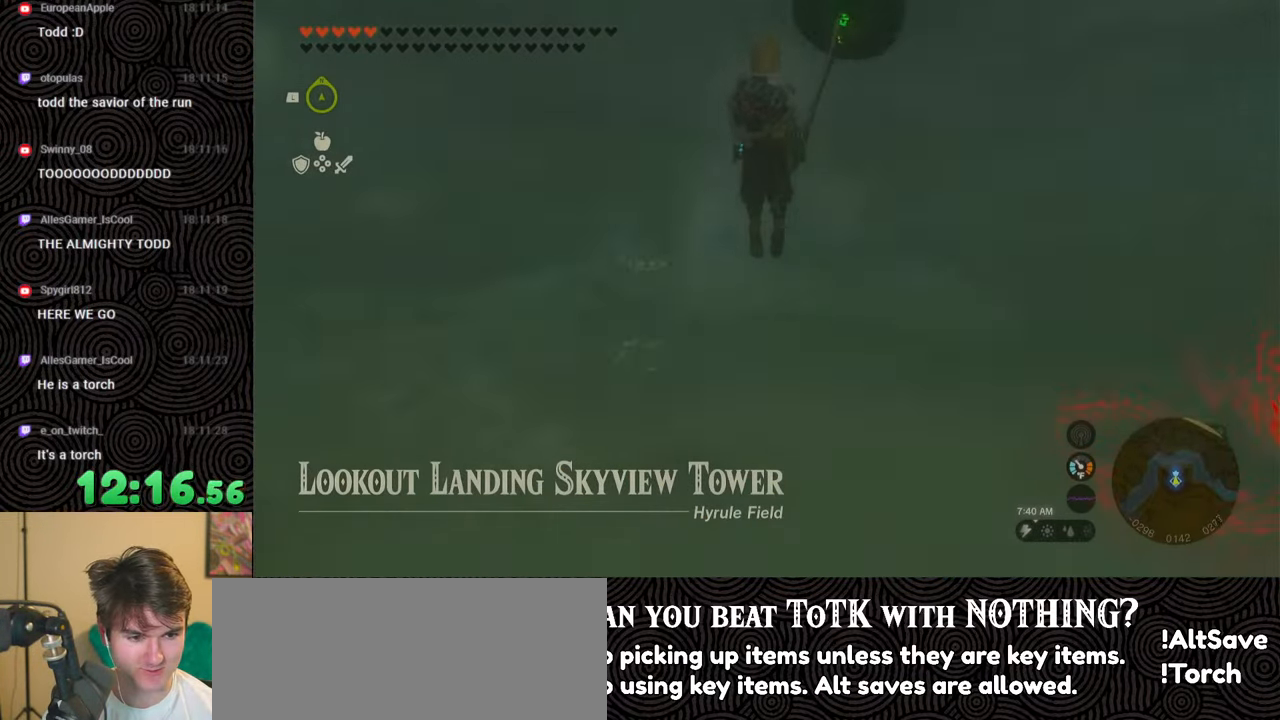
{"buttons": ["R1"], "left_stick": "up", "right_stick": "down-right", "events": [[217, "R1", "down"], [333, "R1", "up"], [450, "R1", "down"]]}
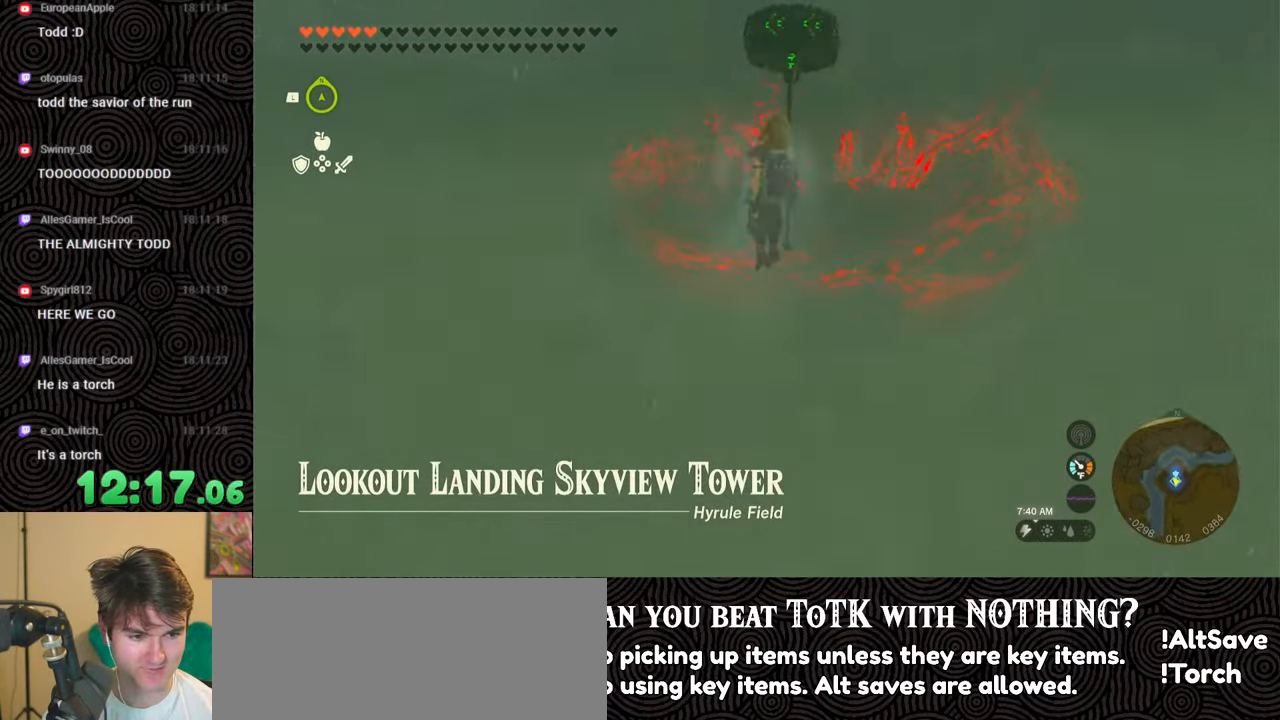
{"buttons": [], "left_stick": "up", "right_stick": "down-right", "events": [[133, "R1", "up"], [300, "R1", "down"], [383, "R1", "up"]]}
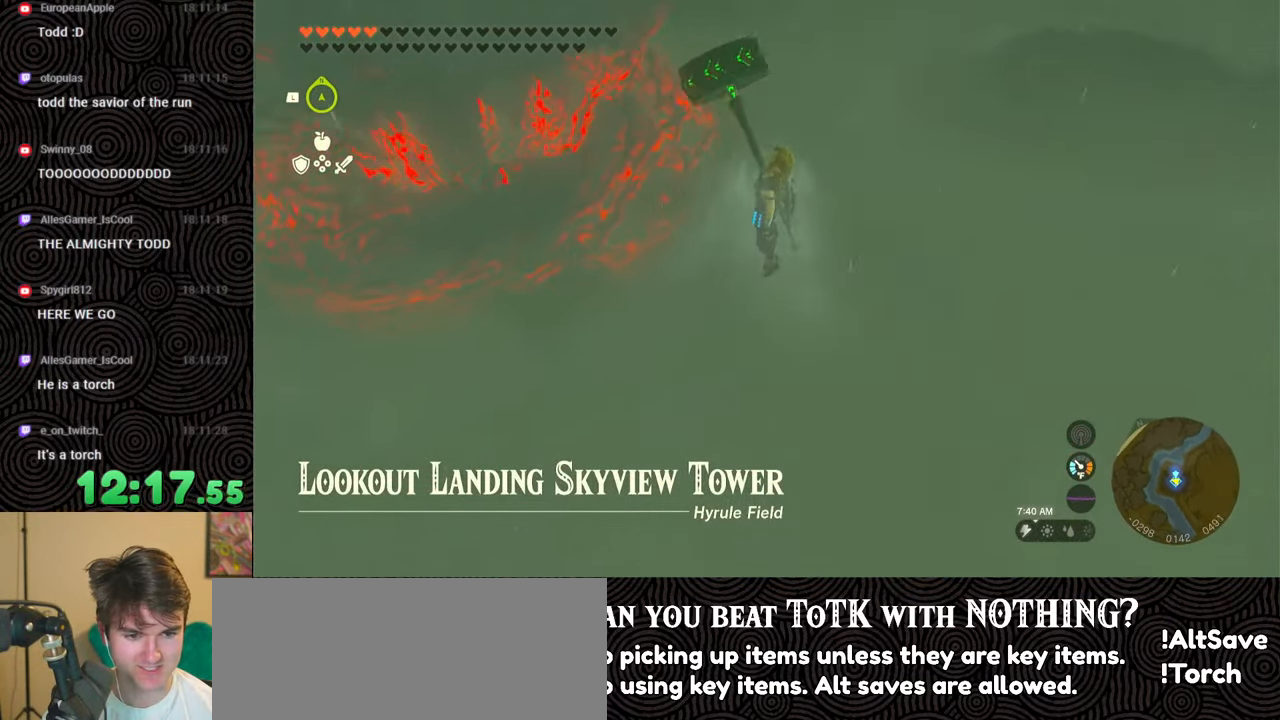
{"buttons": [], "left_stick": "up", "right_stick": "center", "events": [[233, "right_stick", "center"]]}
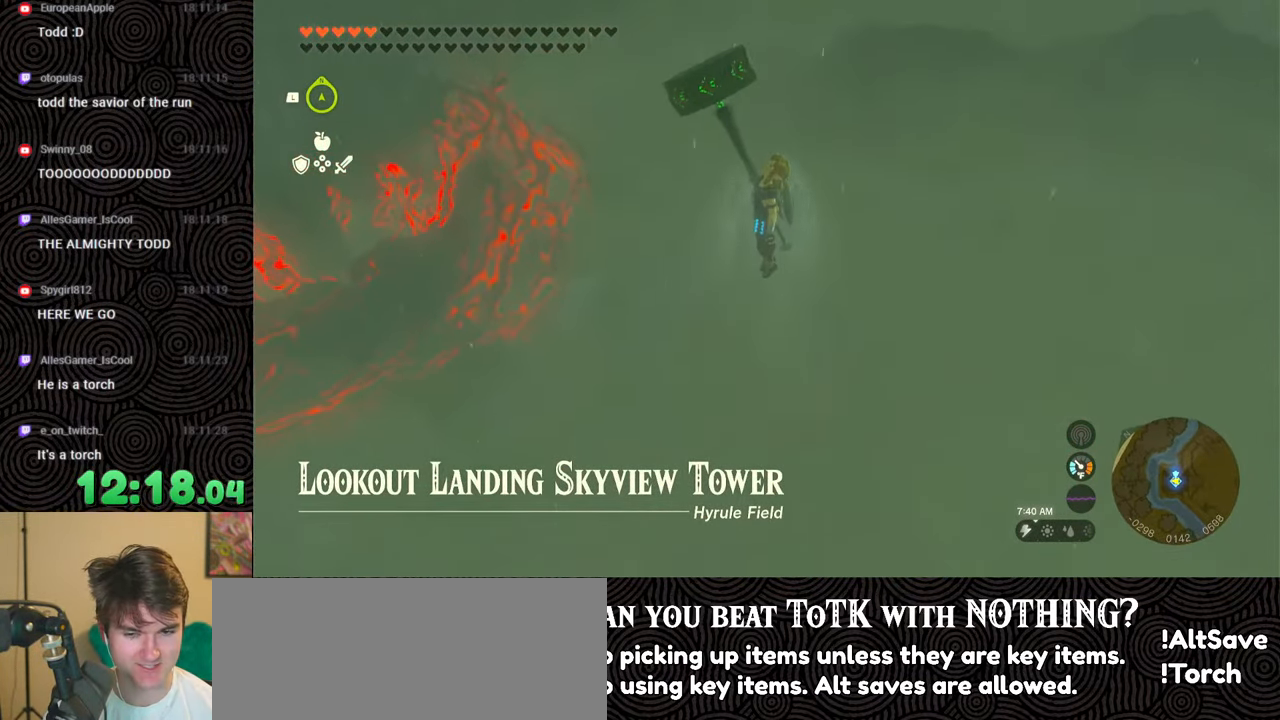
{"buttons": [], "left_stick": "center", "right_stick": "right", "events": [[167, "right_stick", "right"], [317, "left_stick", "center"]]}
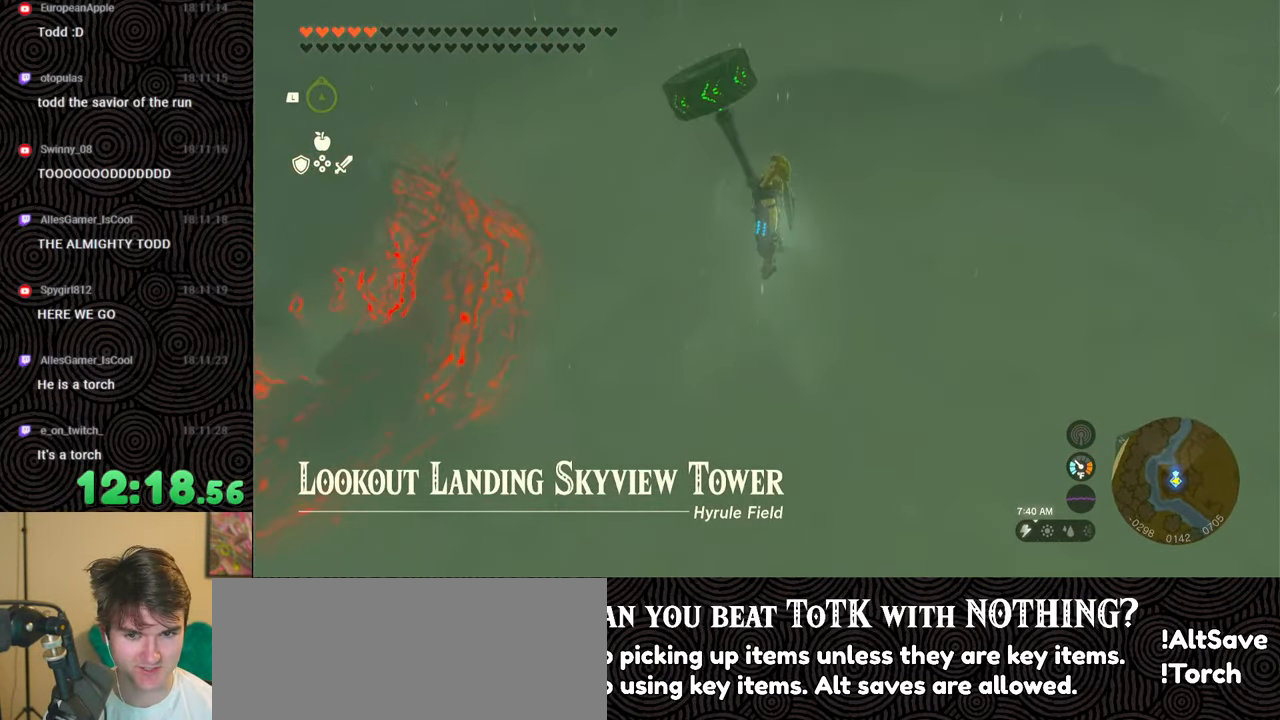
{"buttons": [], "left_stick": "up", "right_stick": "center", "events": [[150, "left_stick", "up"], [467, "right_stick", "center"]]}
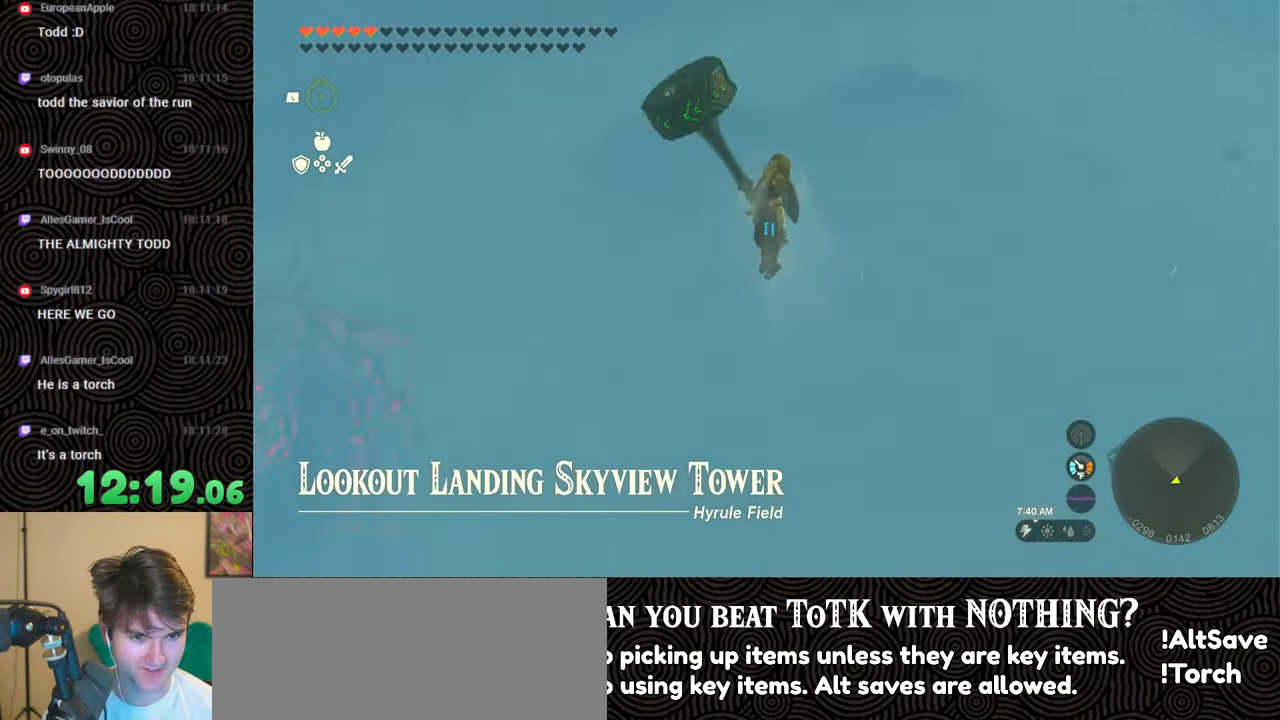
{"buttons": [], "left_stick": "up", "right_stick": "center", "events": []}
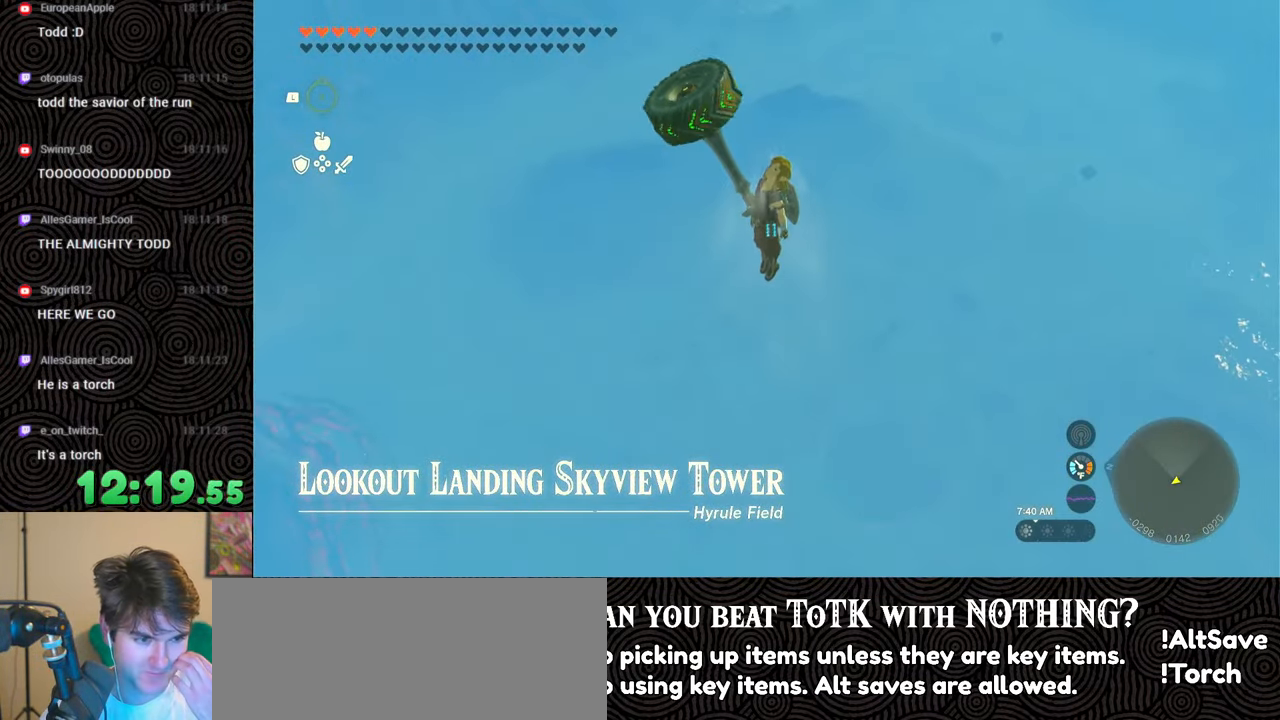
{"buttons": [], "left_stick": "up", "right_stick": "center", "events": []}
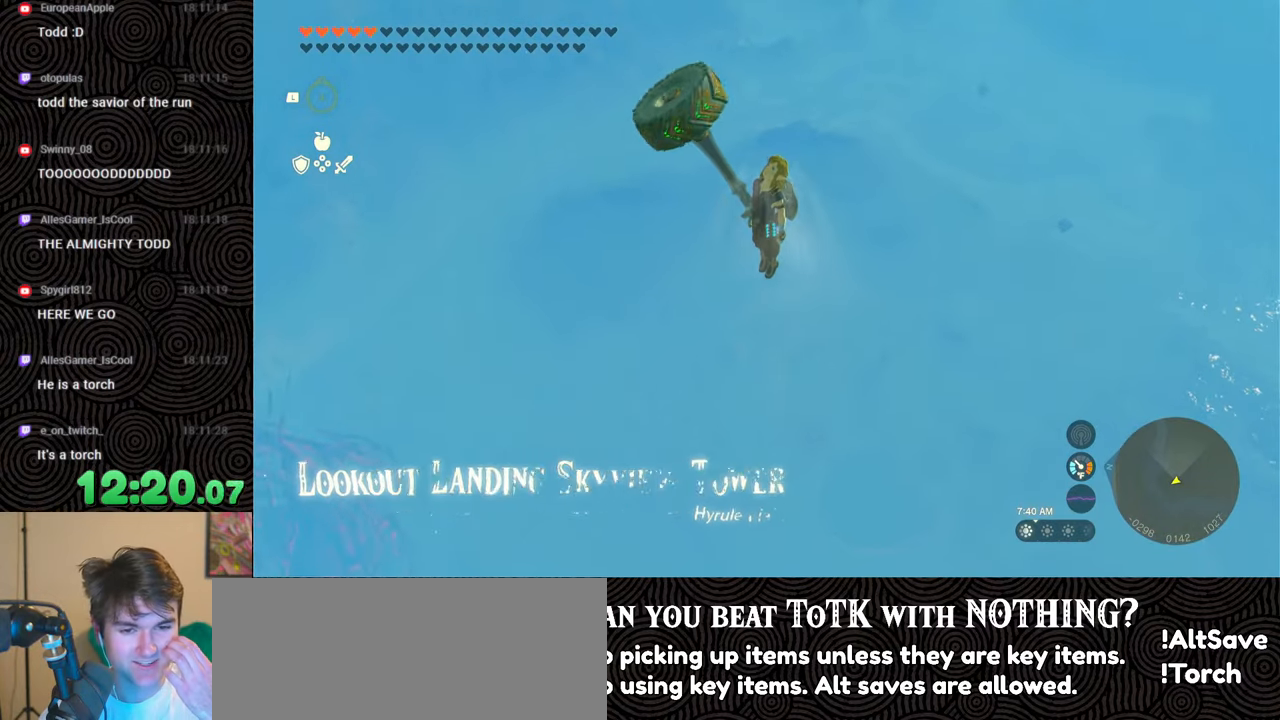
{"buttons": [], "left_stick": "up", "right_stick": "center", "events": []}
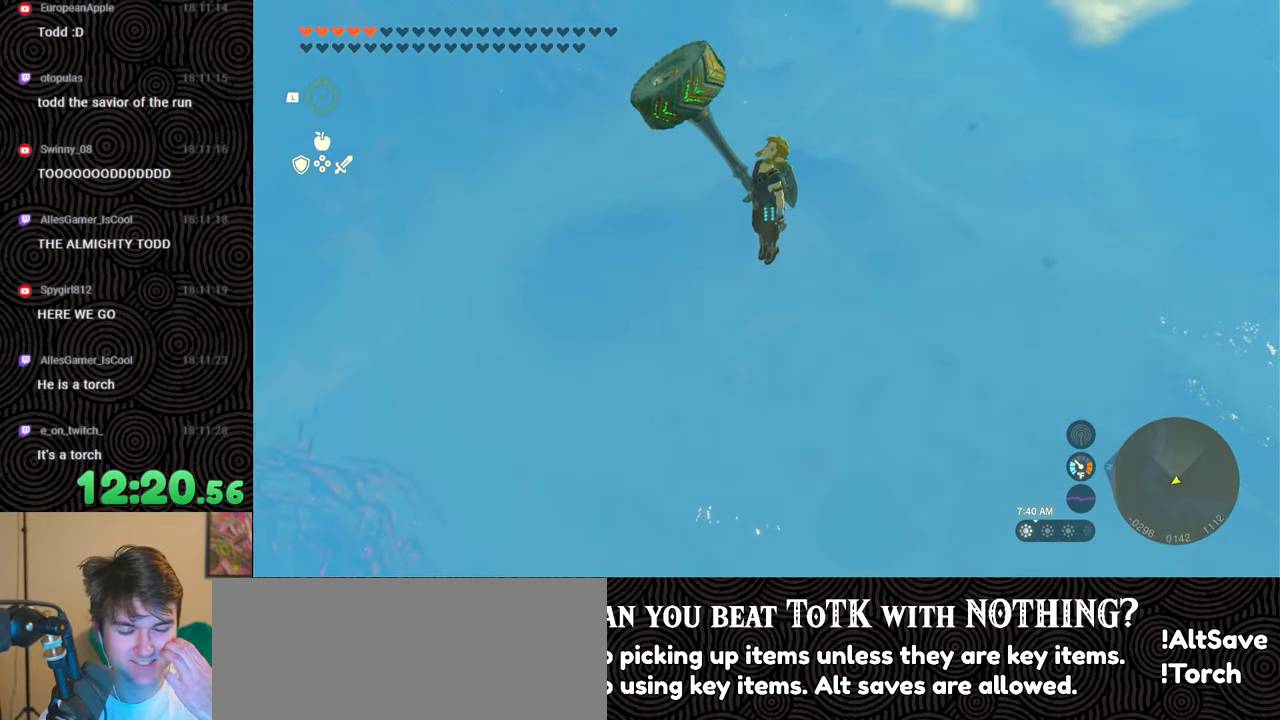
{"buttons": [], "left_stick": "up", "right_stick": "center", "events": []}
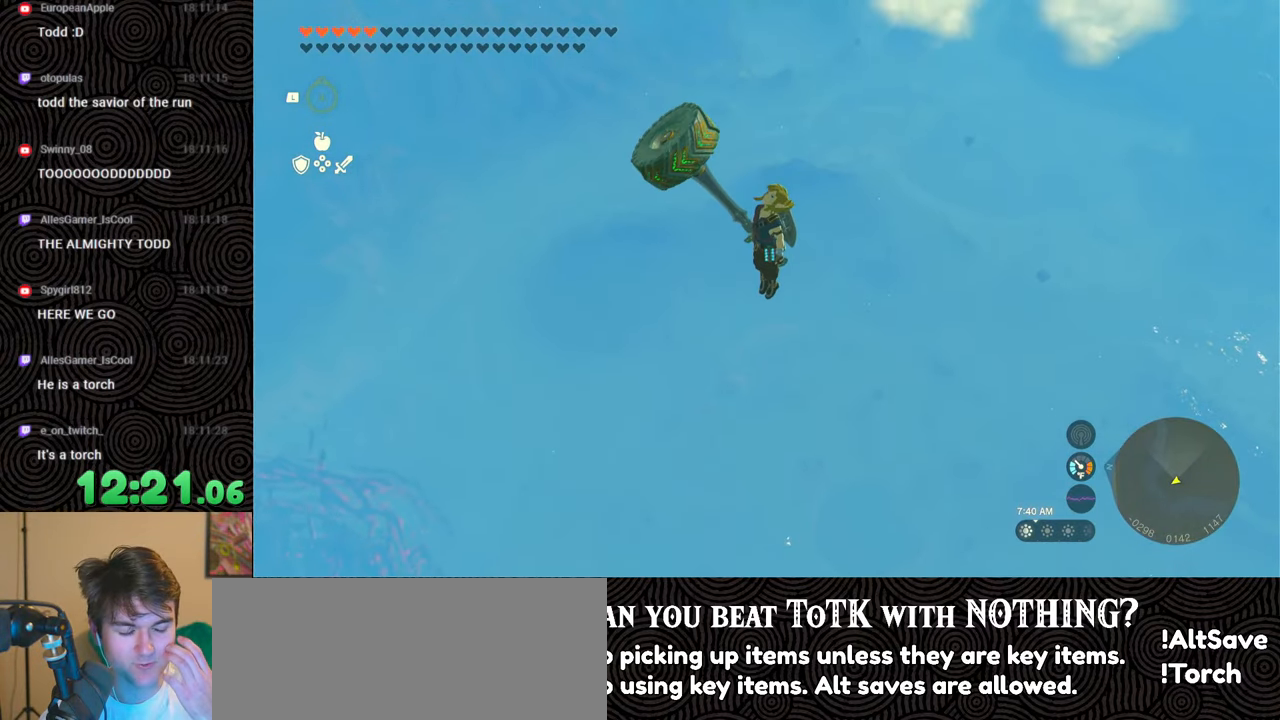
{"buttons": [], "left_stick": "center", "right_stick": "center", "events": [[467, "left_stick", "center"]]}
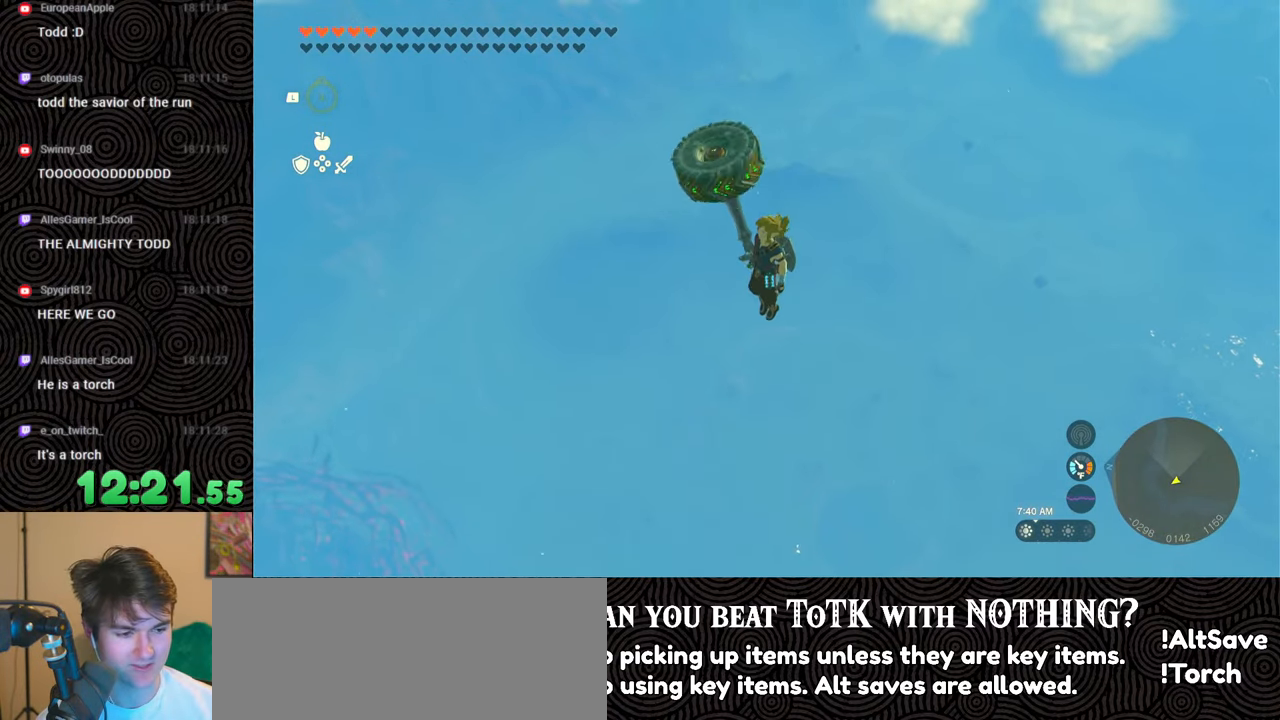
{"buttons": [], "left_stick": "up-right", "right_stick": "center", "events": [[133, "left_stick", "up-right"], [217, "right_stick", "right"], [433, "right_stick", "center"]]}
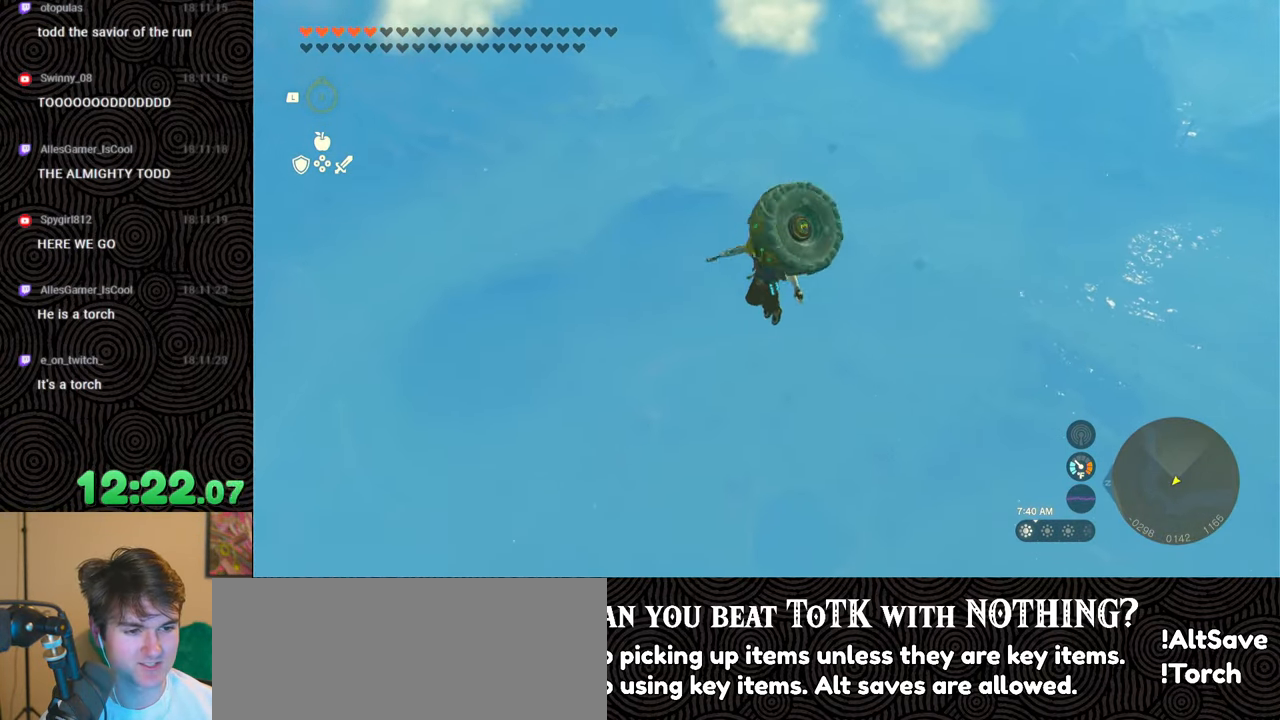
{"buttons": [], "left_stick": "up-right", "right_stick": "center", "events": []}
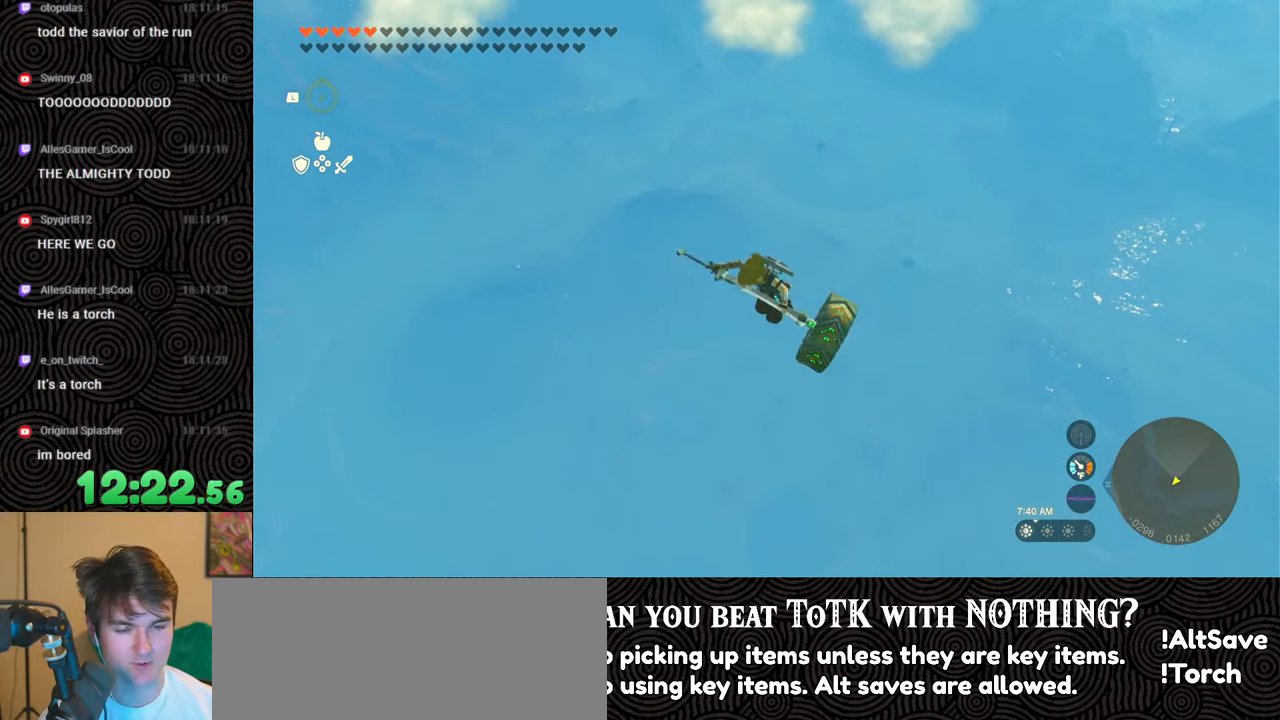
{"buttons": [], "left_stick": "up", "right_stick": "center", "events": [[417, "left_stick", "up"]]}
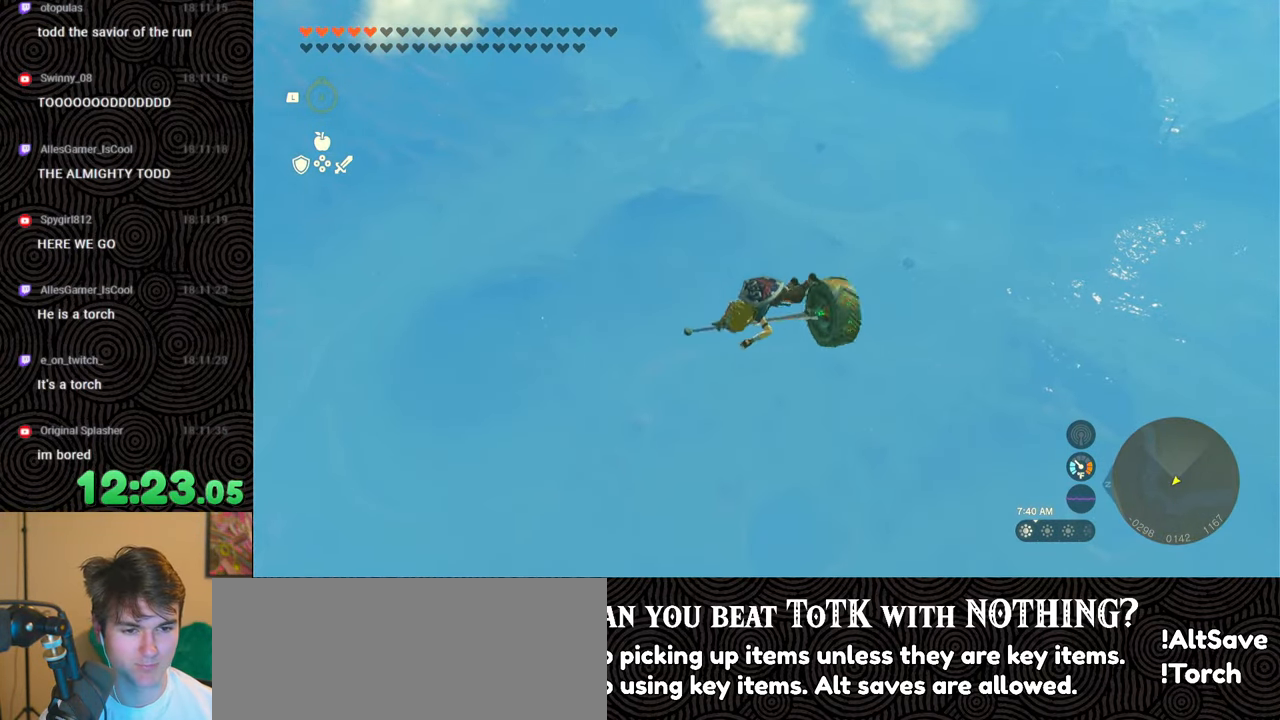
{"buttons": [], "left_stick": "up", "right_stick": "center", "events": []}
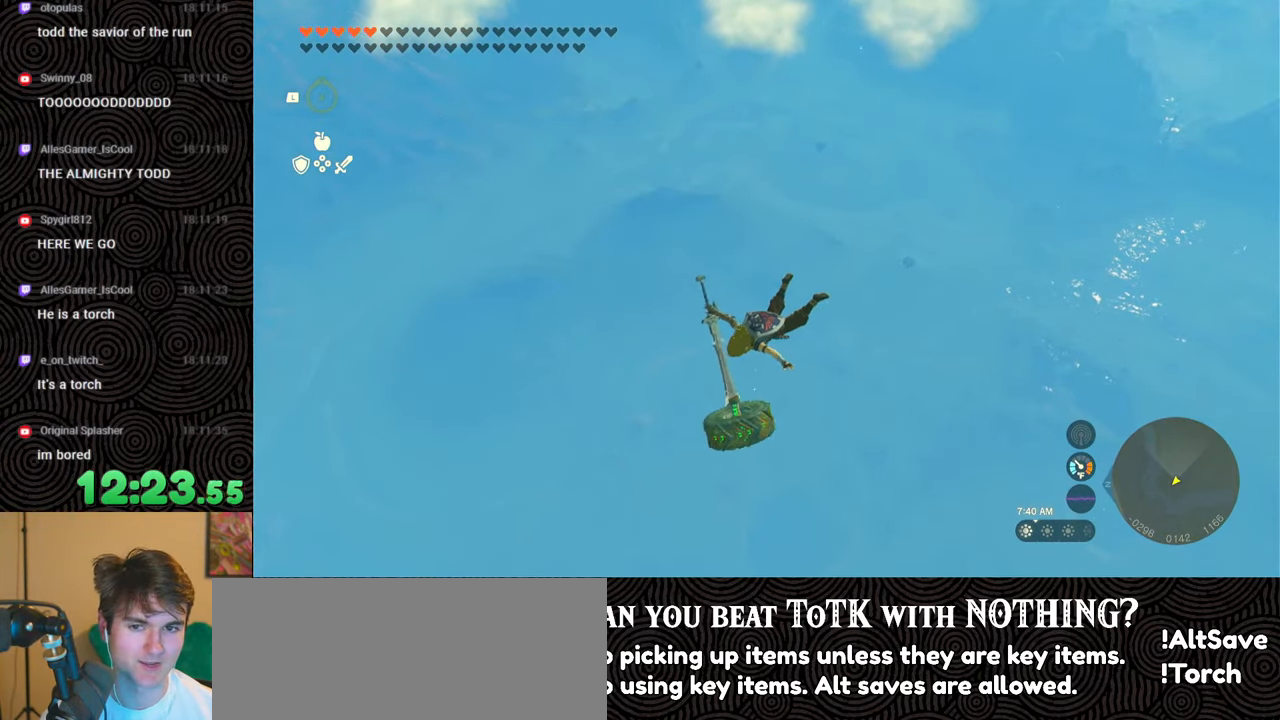
{"buttons": [], "left_stick": "up", "right_stick": "center", "events": [[283, "X", "down"], [417, "X", "up"]]}
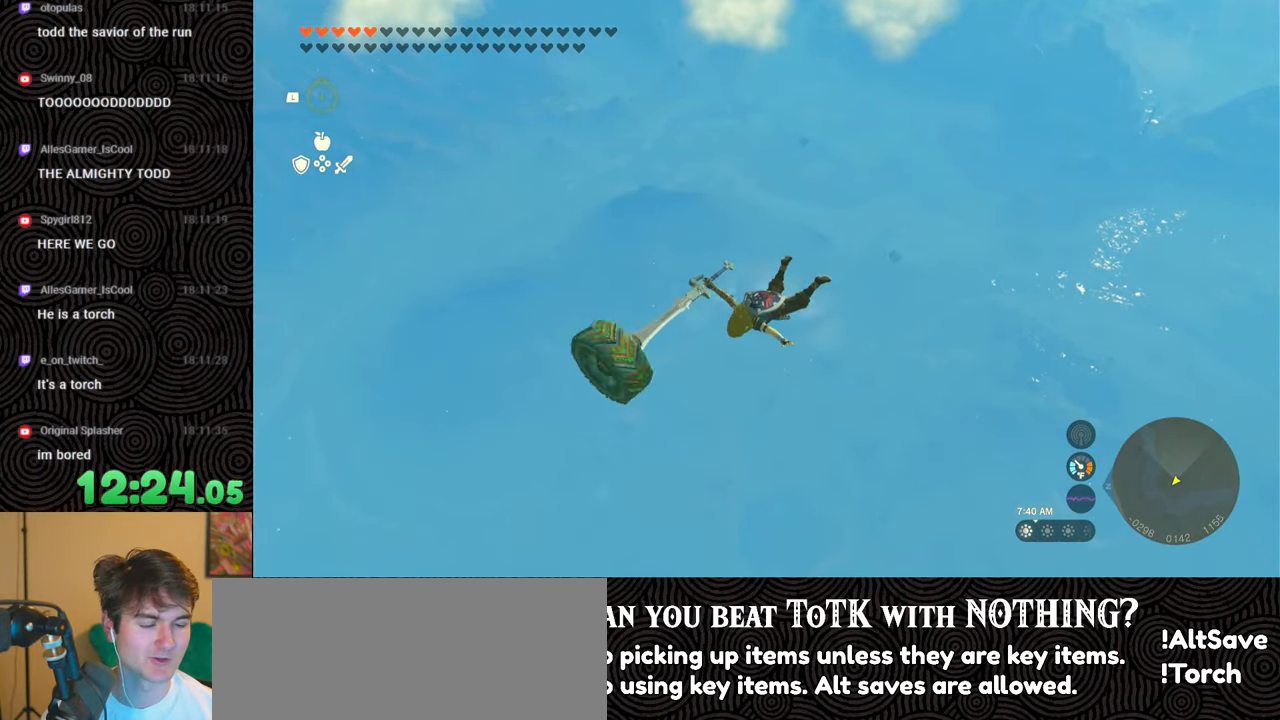
{"buttons": ["X"], "left_stick": "up", "right_stick": "center", "events": [[100, "X", "down"], [200, "X", "up"], [317, "X", "down"], [433, "X", "up"], [500, "X", "down"]]}
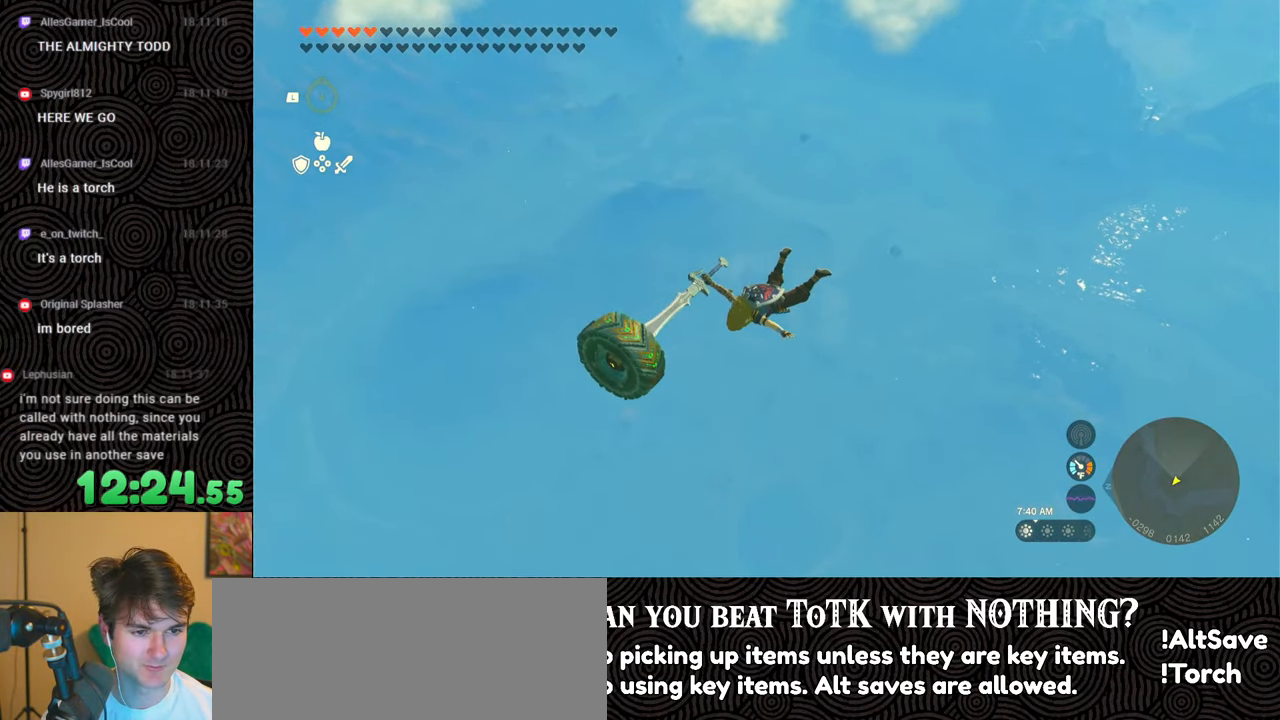
{"buttons": ["X"], "left_stick": "up", "right_stick": "center", "events": [[100, "X", "up"], [183, "X", "down"], [267, "X", "up"], [350, "X", "down"], [417, "X", "up"], [500, "X", "down"]]}
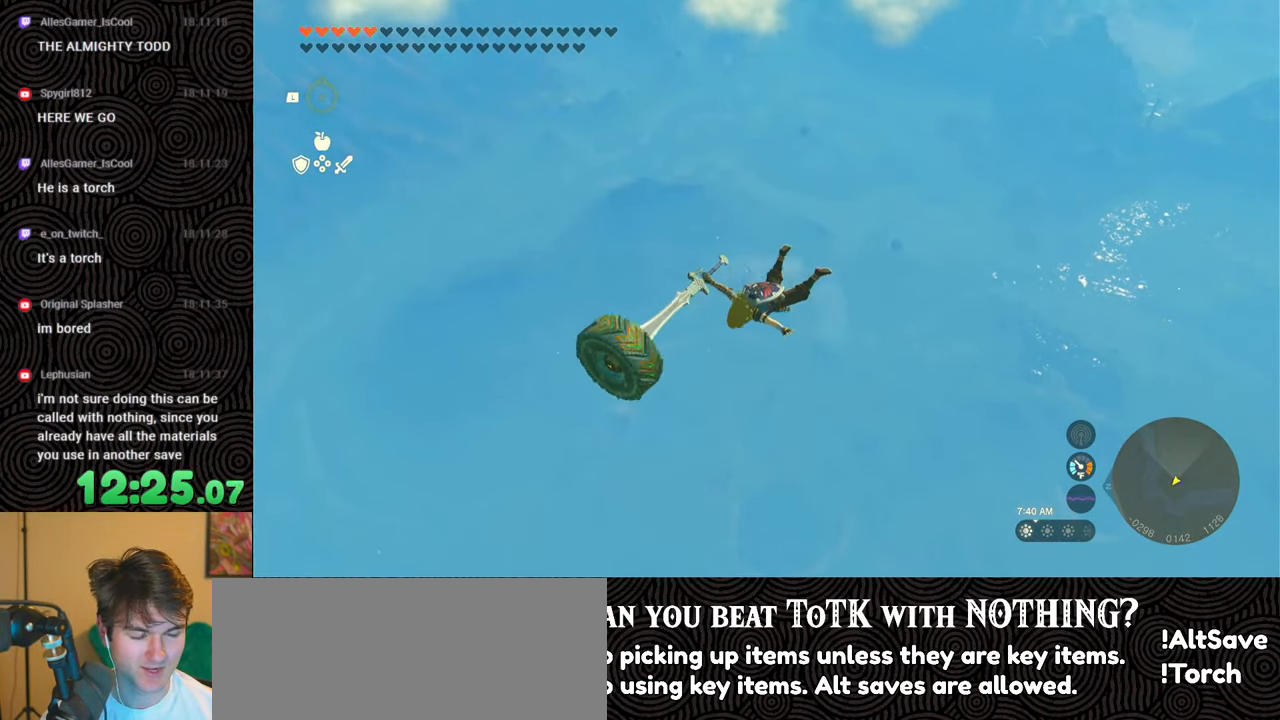
{"buttons": [], "left_stick": "up", "right_stick": "center", "events": [[100, "X", "up"], [217, "X", "down"], [300, "X", "up"], [367, "X", "down"], [500, "X", "up"]]}
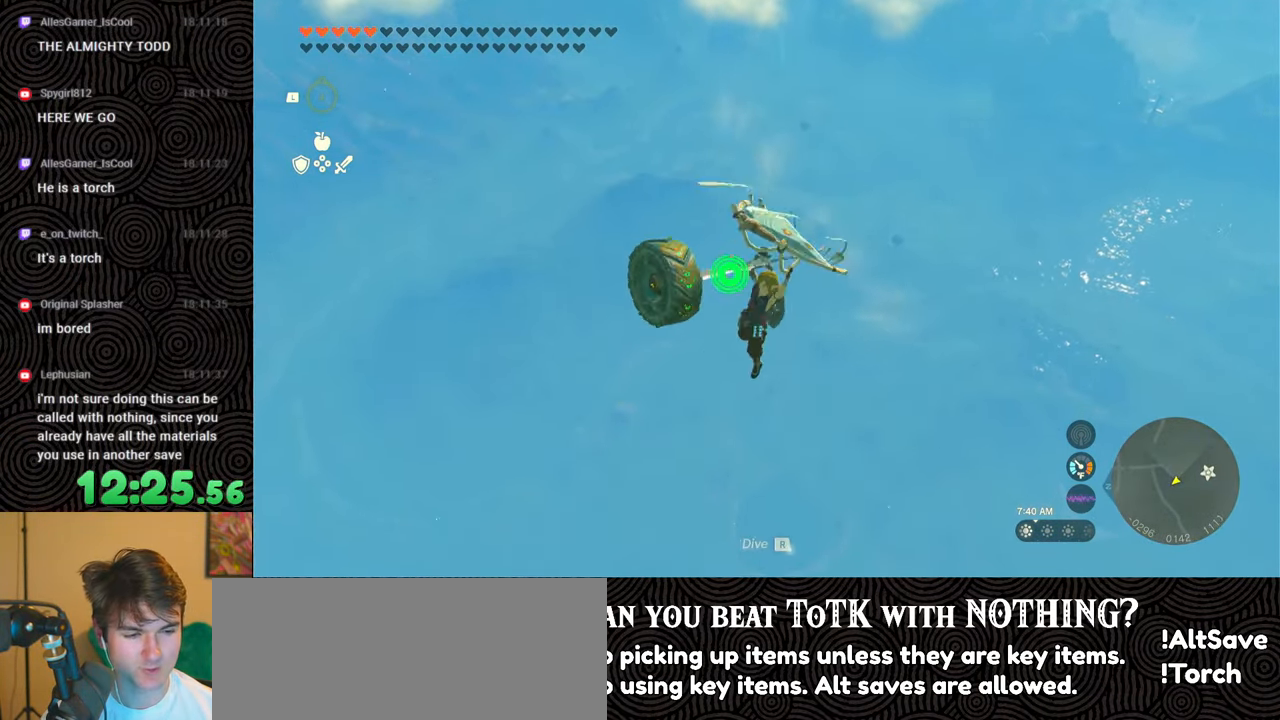
{"buttons": ["A"], "left_stick": "up", "right_stick": "center", "events": [[333, "A", "down"], [383, "A", "up"], [483, "A", "down"]]}
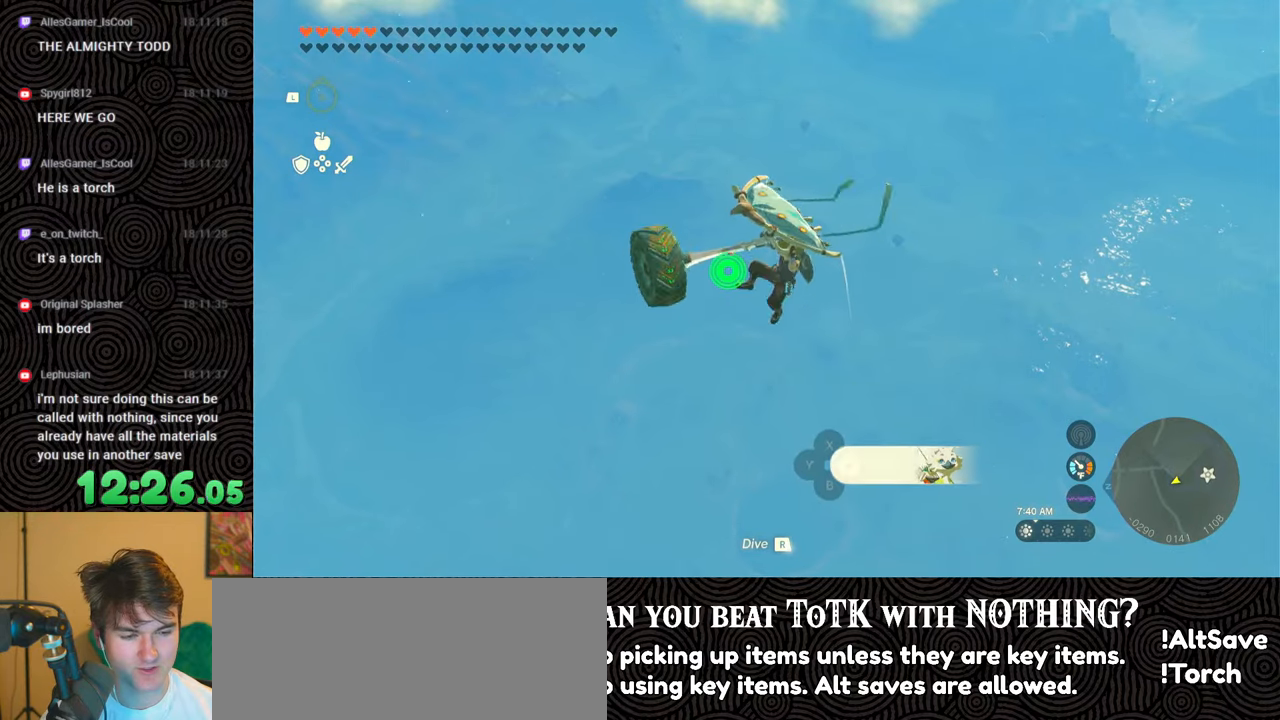
{"buttons": [], "left_stick": "up", "right_stick": "center", "events": [[83, "A", "up"], [133, "A", "down"], [233, "A", "up"], [283, "A", "down"], [383, "A", "up"]]}
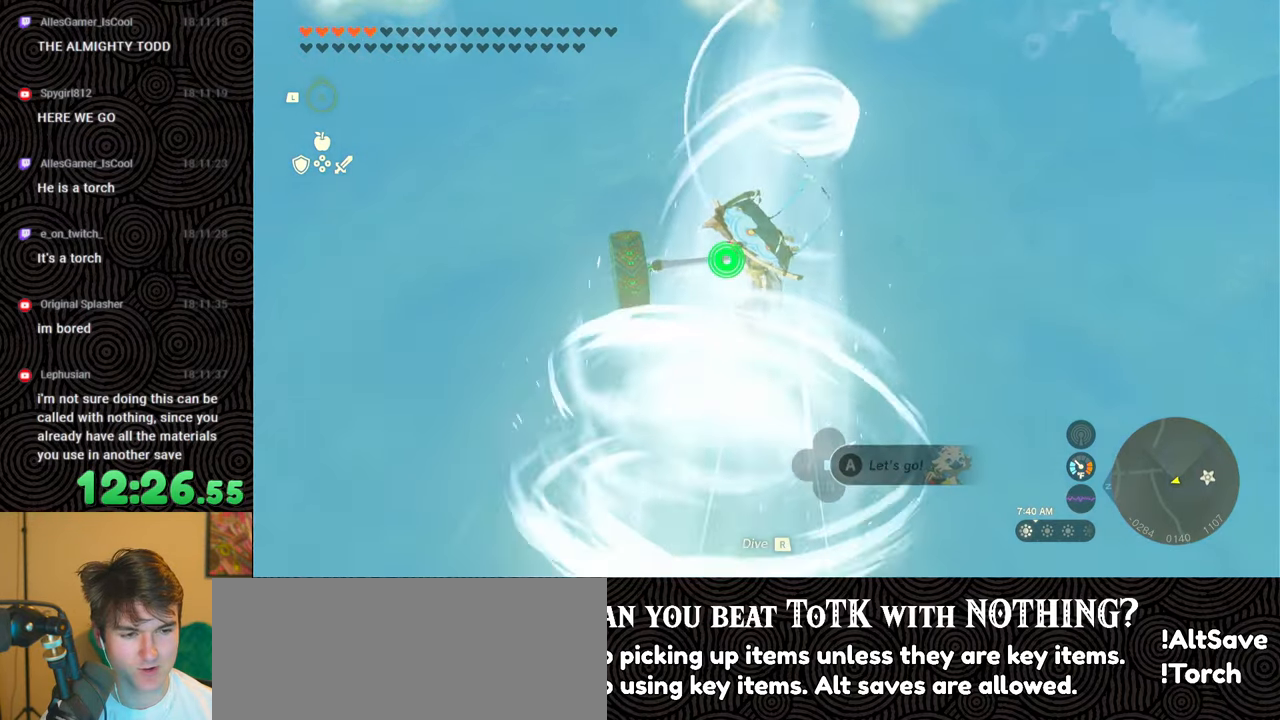
{"buttons": [], "left_stick": "up", "right_stick": "center", "events": [[150, "B", "down"], [267, "B", "up"]]}
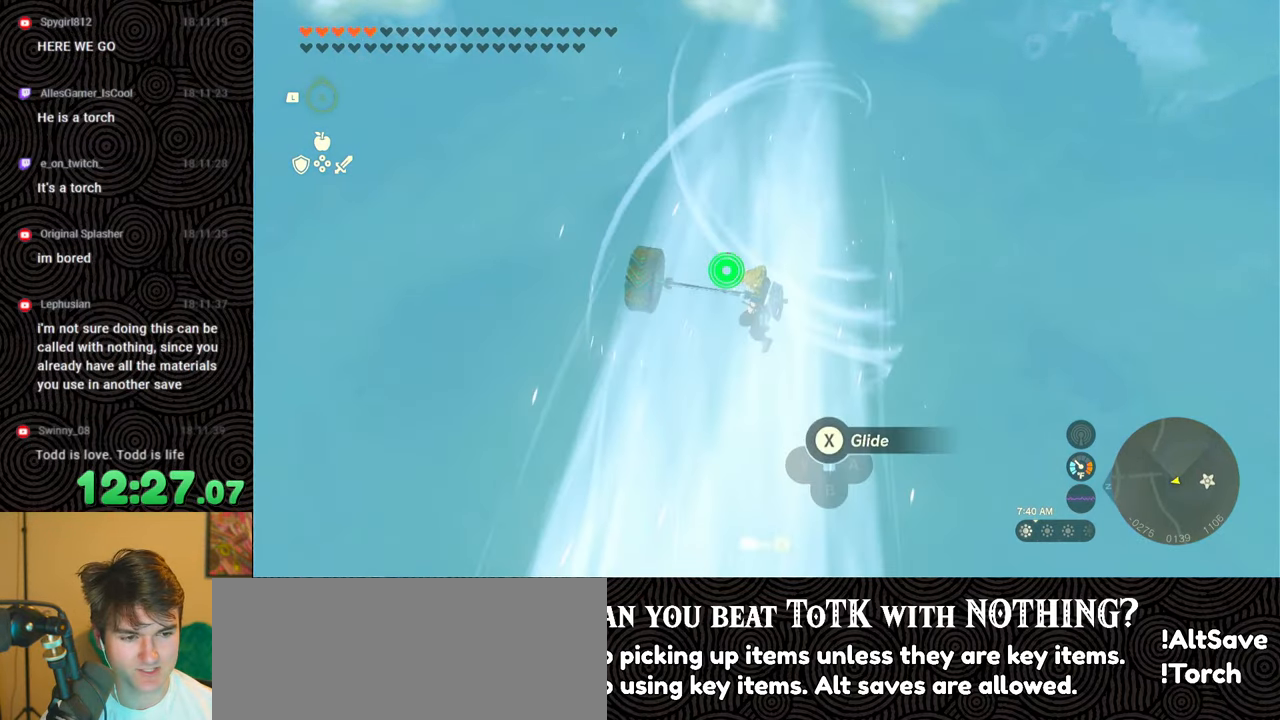
{"buttons": [], "left_stick": "up", "right_stick": "center", "events": [[117, "X", "down"], [250, "X", "up"]]}
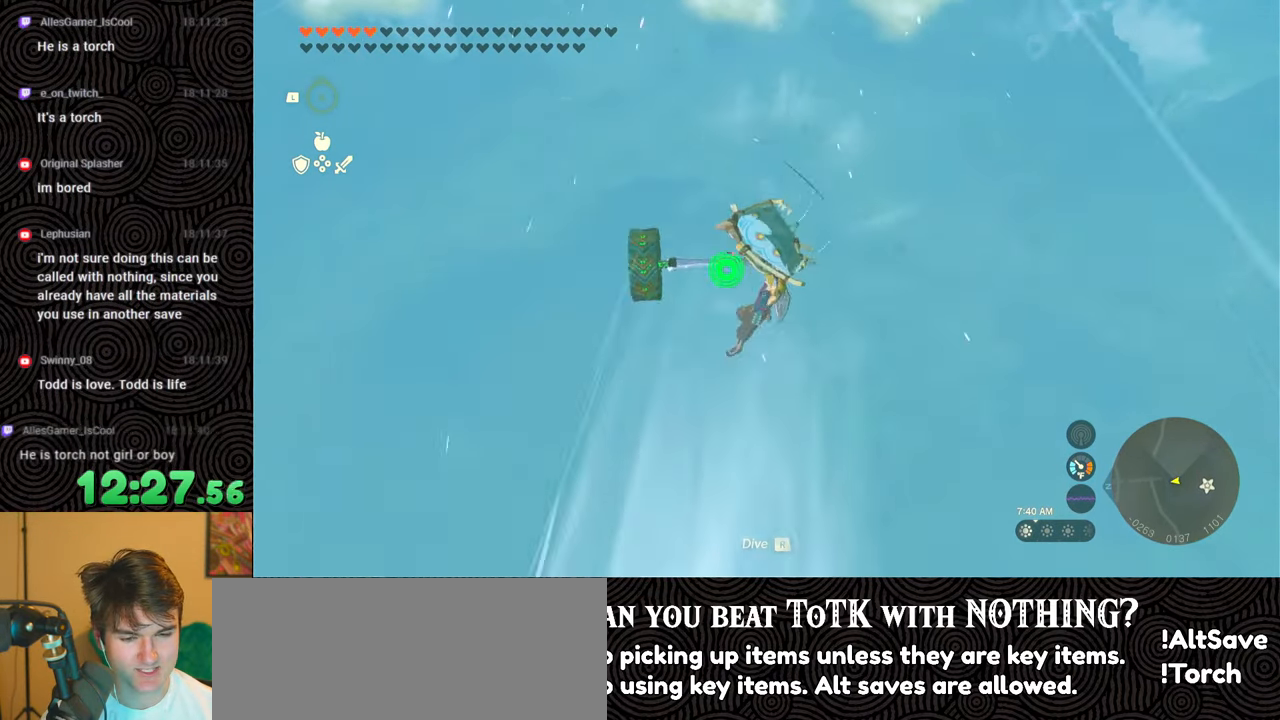
{"buttons": [], "left_stick": "up", "right_stick": "center", "events": [[117, "B", "down"], [233, "B", "up"]]}
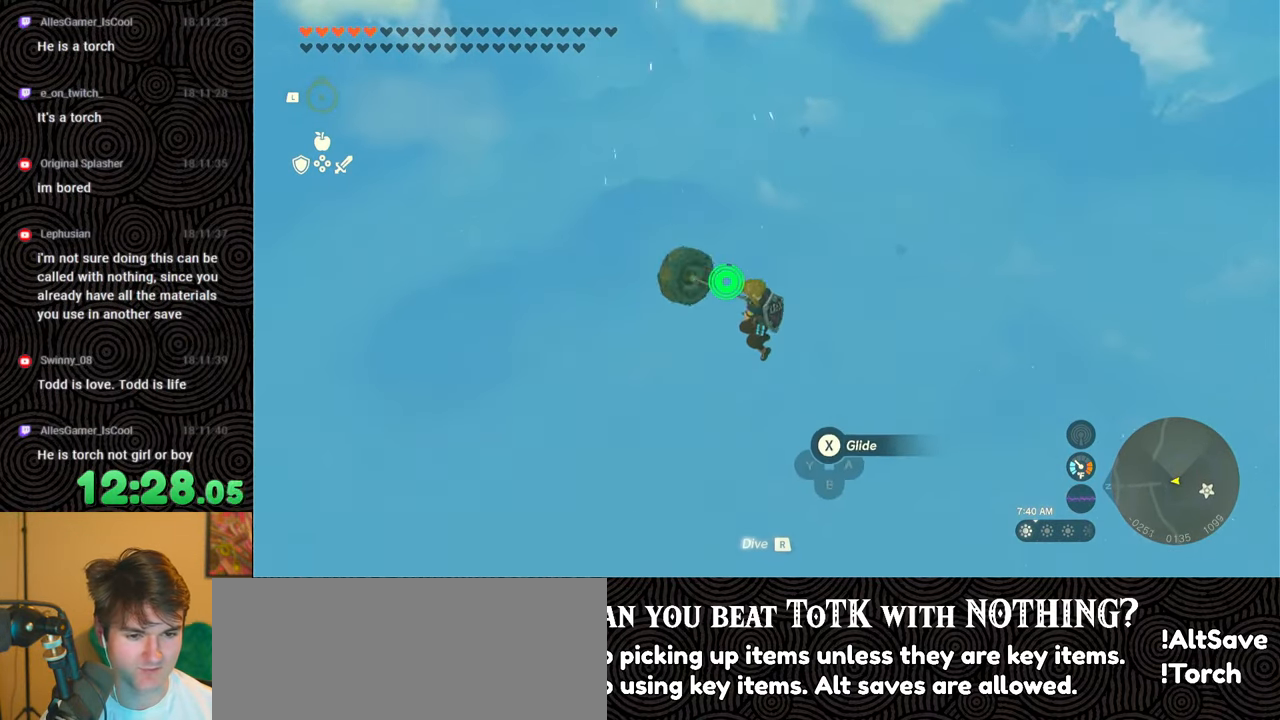
{"buttons": [], "left_stick": "up", "right_stick": "down", "events": [[333, "right_stick", "down"]]}
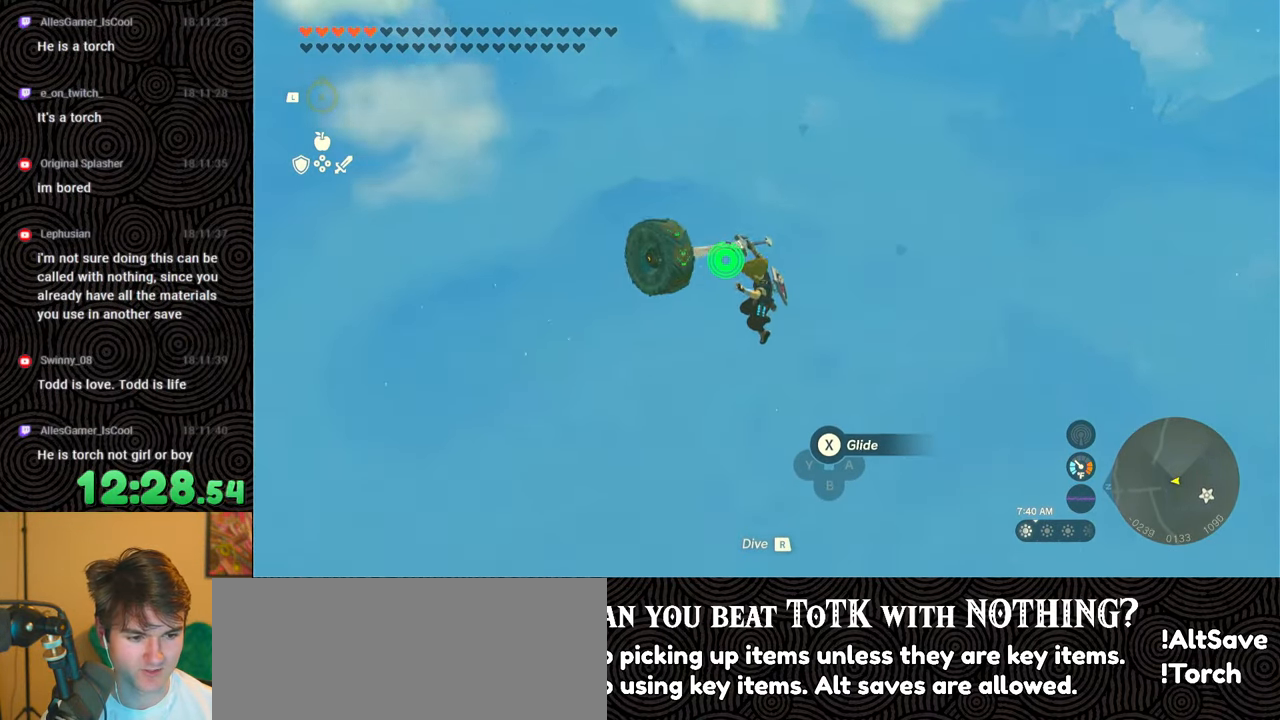
{"buttons": ["X"], "left_stick": "up", "right_stick": "center", "events": [[200, "right_stick", "center"], [483, "X", "down"]]}
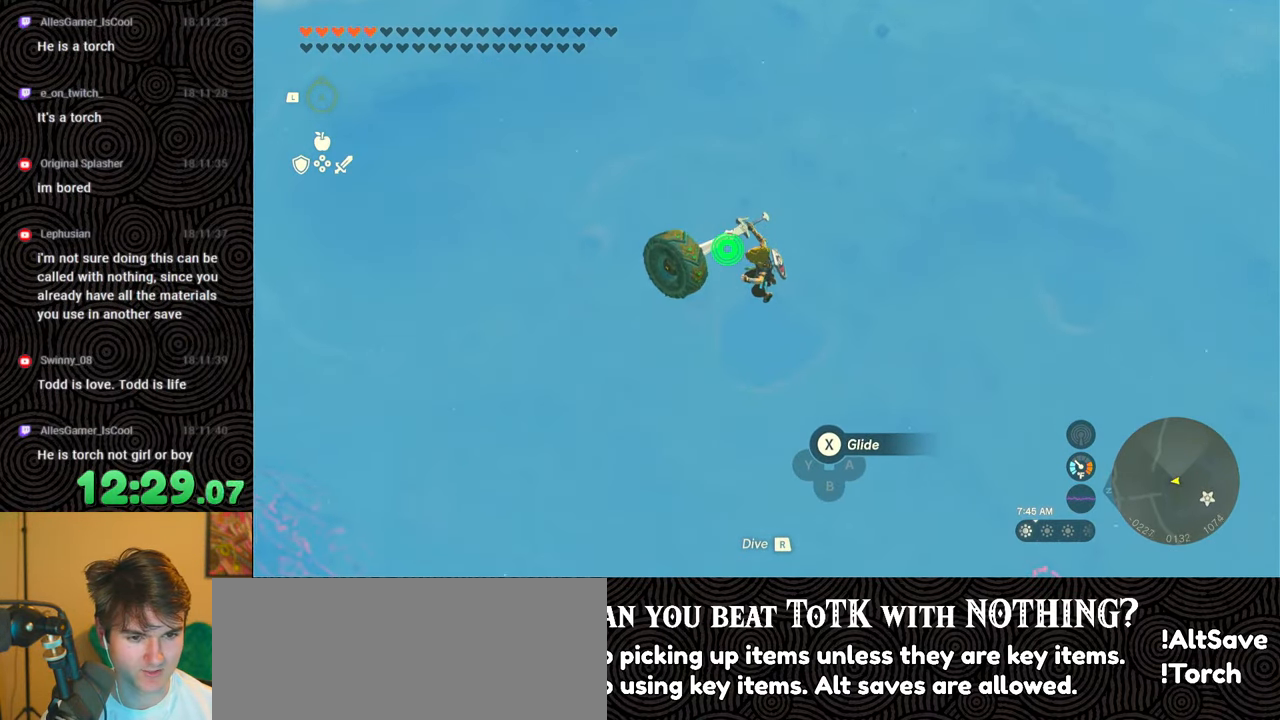
{"buttons": [], "left_stick": "up", "right_stick": "center", "events": [[83, "X", "up"]]}
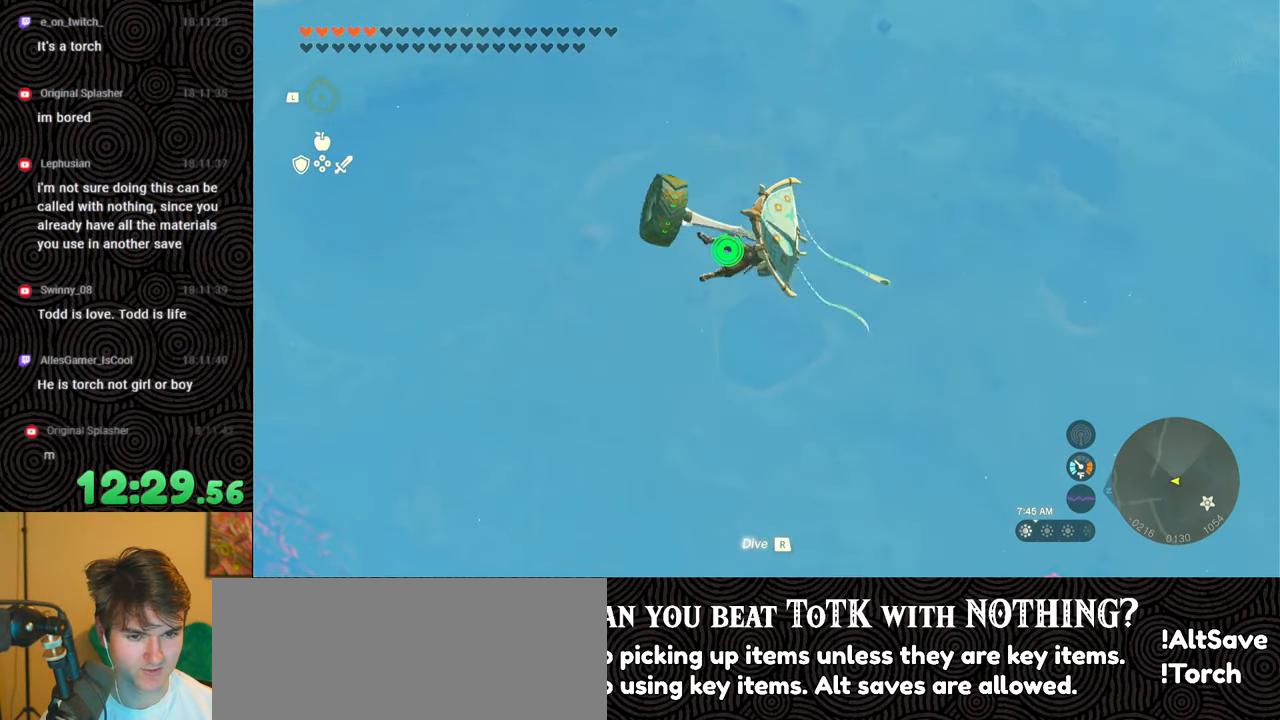
{"buttons": [], "left_stick": "up", "right_stick": "center", "events": [[133, "B", "down"], [267, "B", "up"]]}
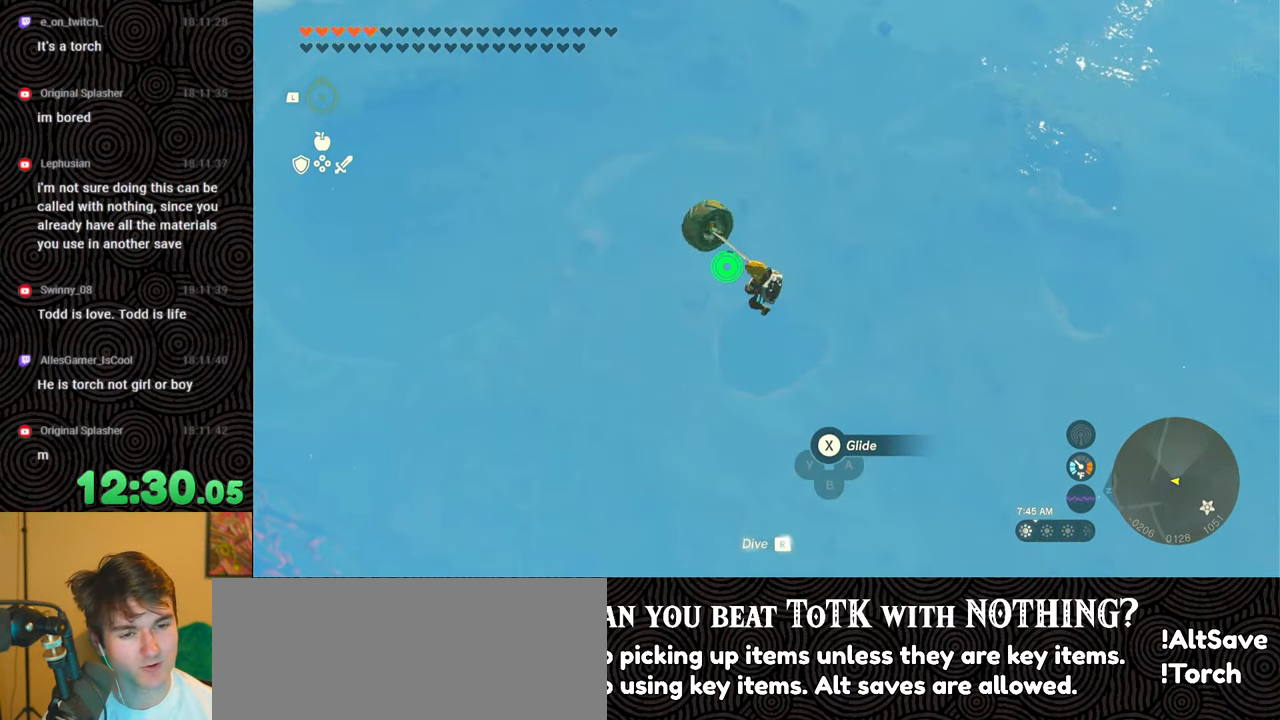
{"buttons": [], "left_stick": "up", "right_stick": "down-right", "events": [[467, "right_stick", "down-right"]]}